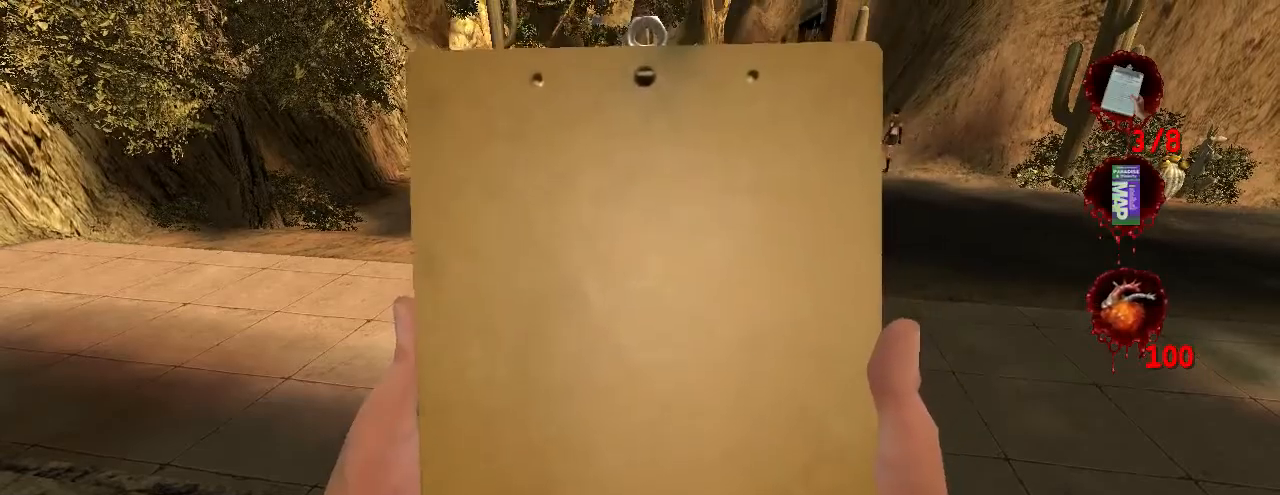
Gameplay with keyboard and mouse; each line is a JSON object with the keys and mouse buttons held at the frame after it. "events" lists presses ("down") and releases ("up") of "a", "crouch", "d", "e", "f", "jump", "q", "r", "s", "t", "w", "mouse_left", "mouse_right", "mouse_wheel_up" and "mouse_wheel_down" between this image and that frame as [ms after this image, input, new state], when the widget could be followed in between. "mouse_left", "mouse_right", "mouse_wheel_up", "mouse_wheel_down" = the "left", "right", "wheel_up", "wheel_down" buttons of the "mouse" list. No other keys are recorded. Key names are as the overlay labels them; some are game actions (e.g. jump) rather than physical keys. Not read: mouse_move.
{"keys": ["d"], "mouse": [], "events": [[233, "s", "down"], [367, "d", "down"], [400, "s", "up"]]}
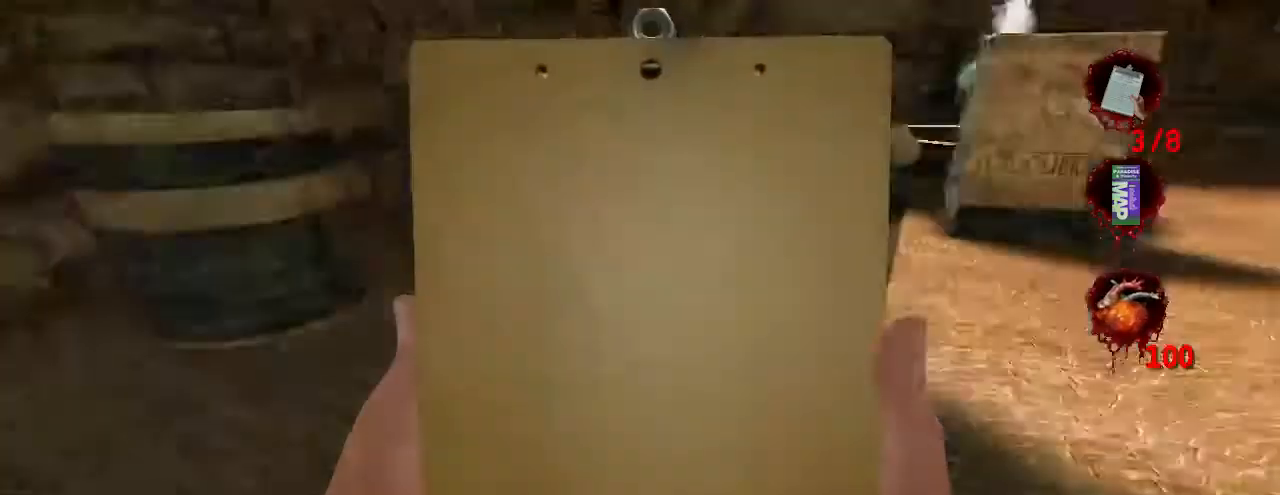
{"keys": ["w"], "mouse": [], "events": [[67, "w", "down"], [200, "d", "up"]]}
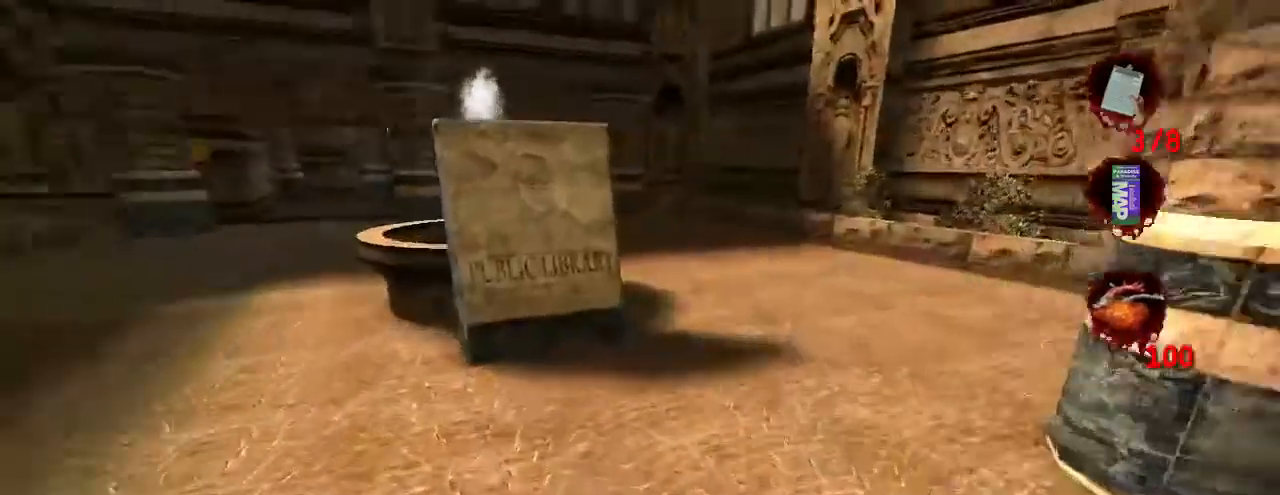
{"keys": ["w"], "mouse": [], "events": []}
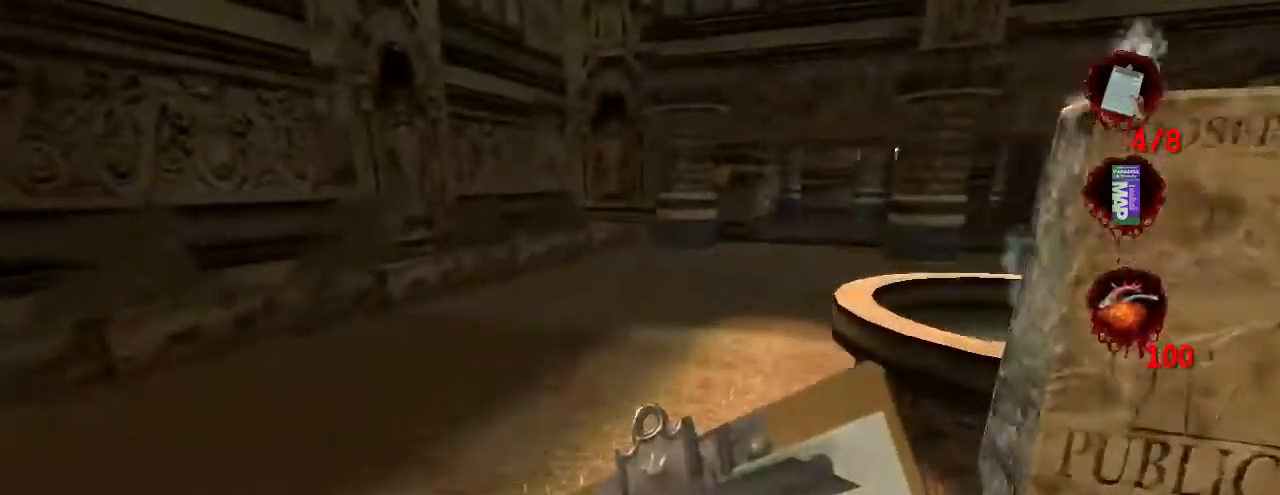
{"keys": ["w"], "mouse": [], "events": []}
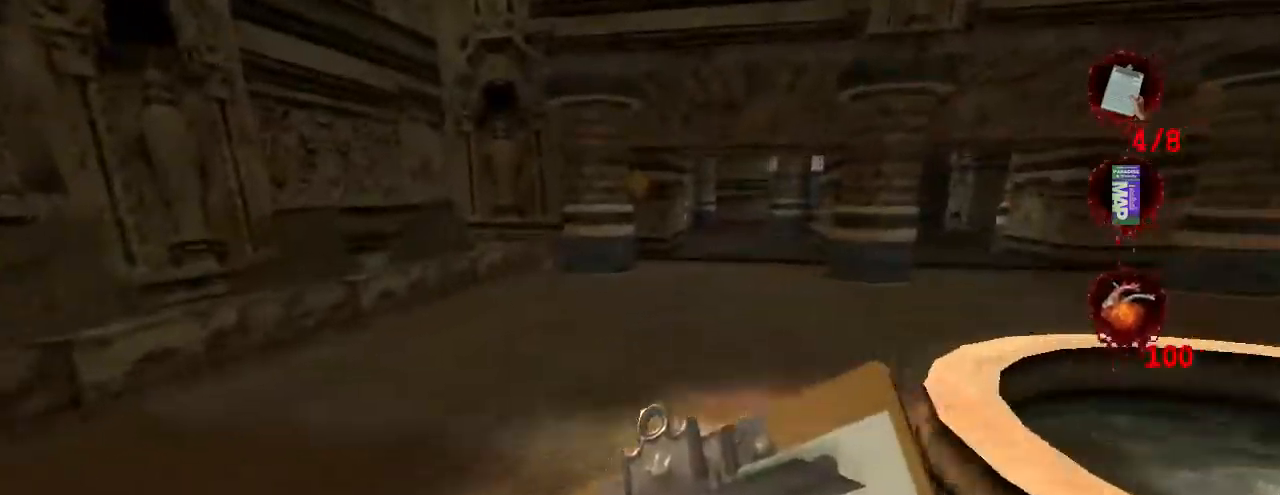
{"keys": ["w"], "mouse": [], "events": []}
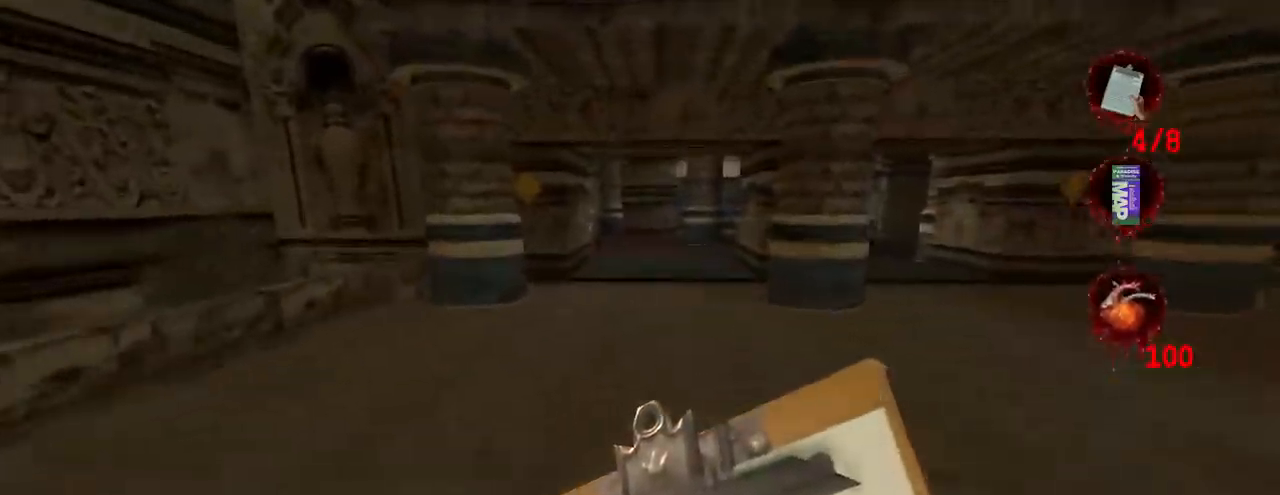
{"keys": ["w"], "mouse": [], "events": []}
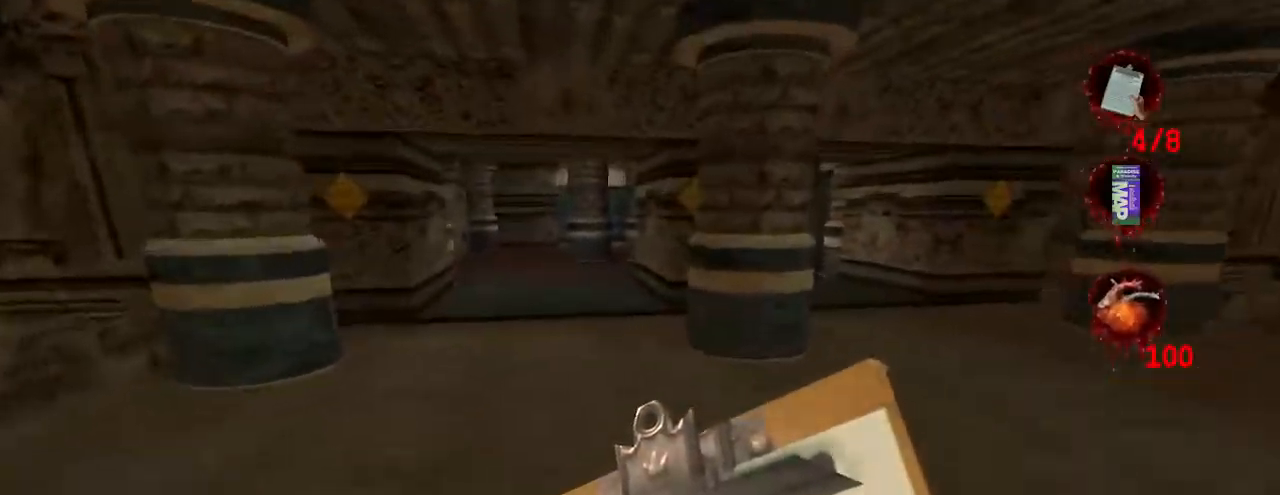
{"keys": ["w"], "mouse": [], "events": []}
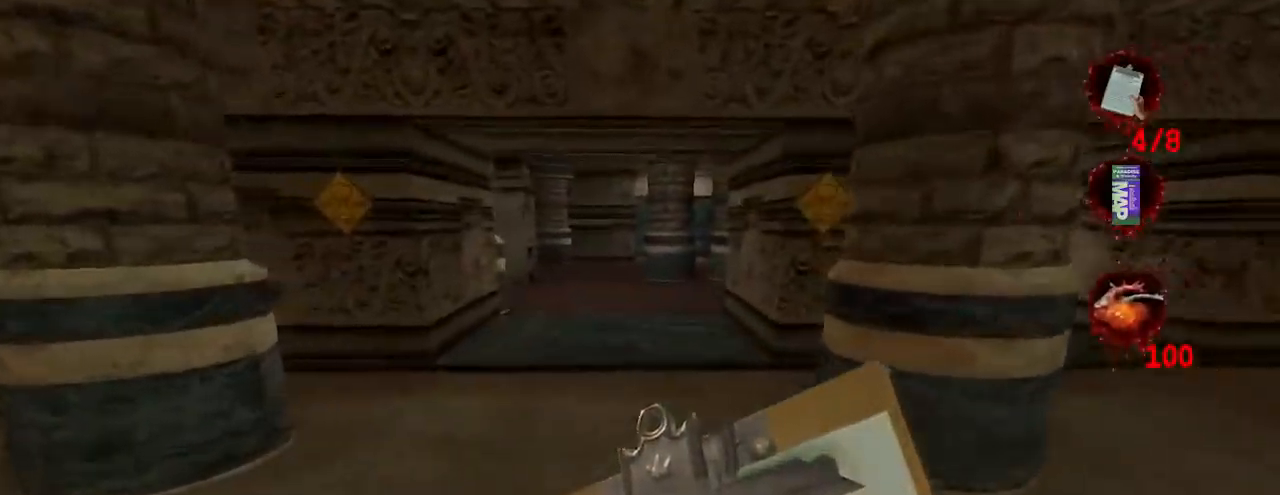
{"keys": ["w"], "mouse": [], "events": []}
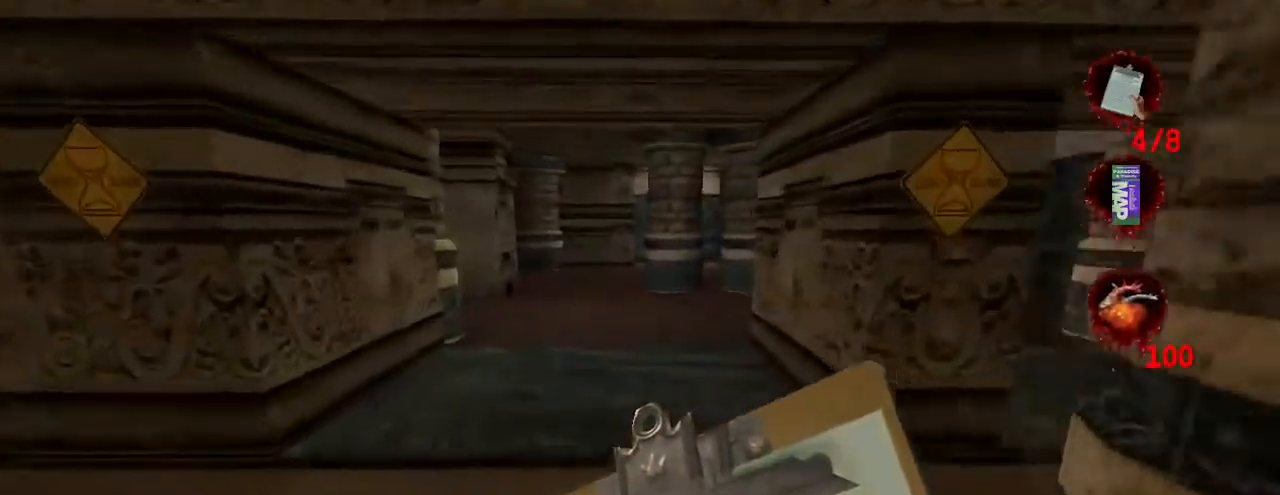
{"keys": ["w"], "mouse": [], "events": []}
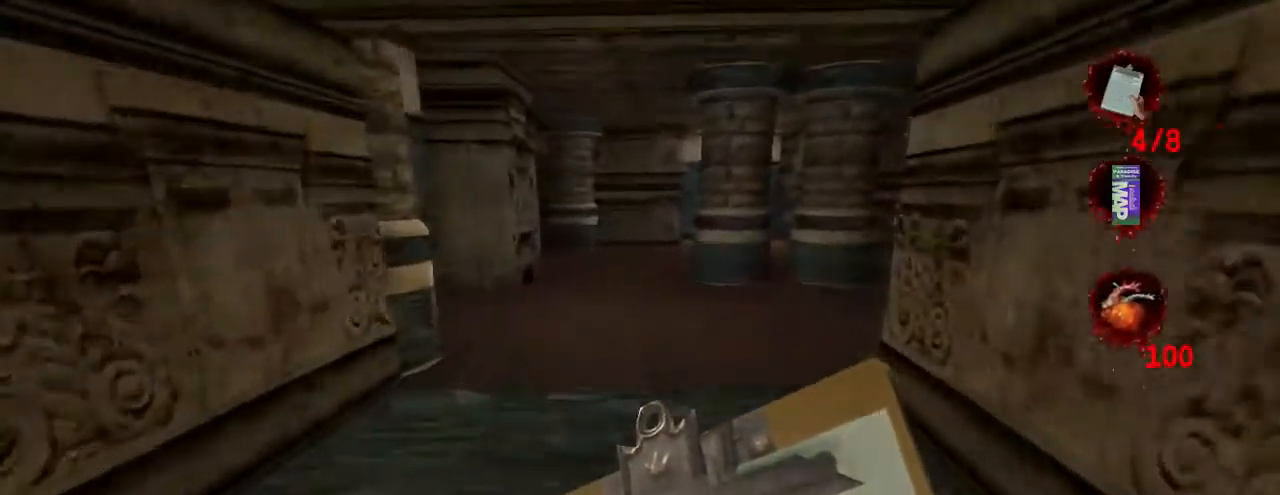
{"keys": ["w"], "mouse": [], "events": []}
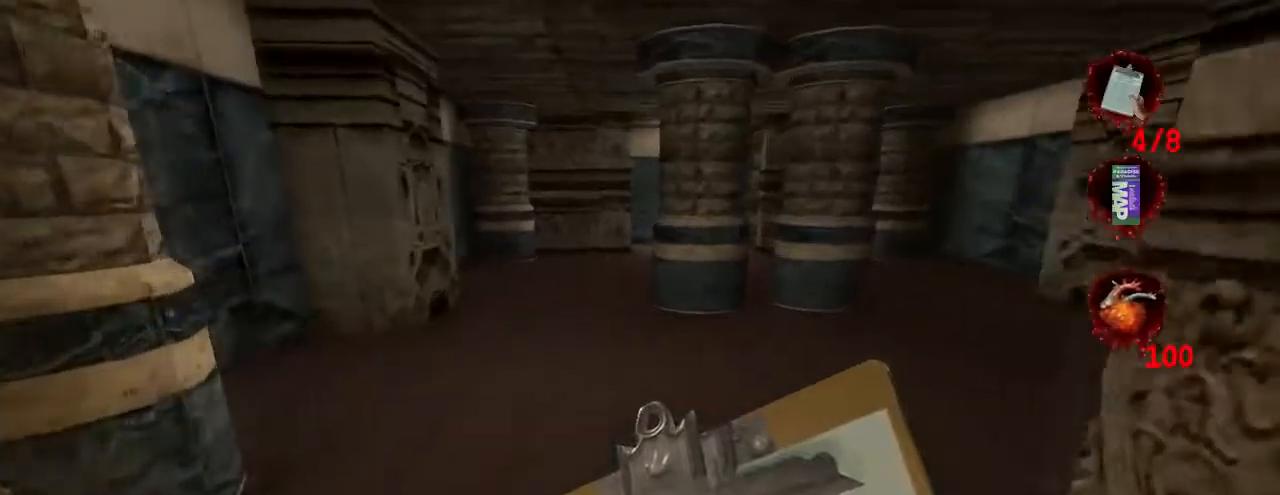
{"keys": ["w"], "mouse": [], "events": []}
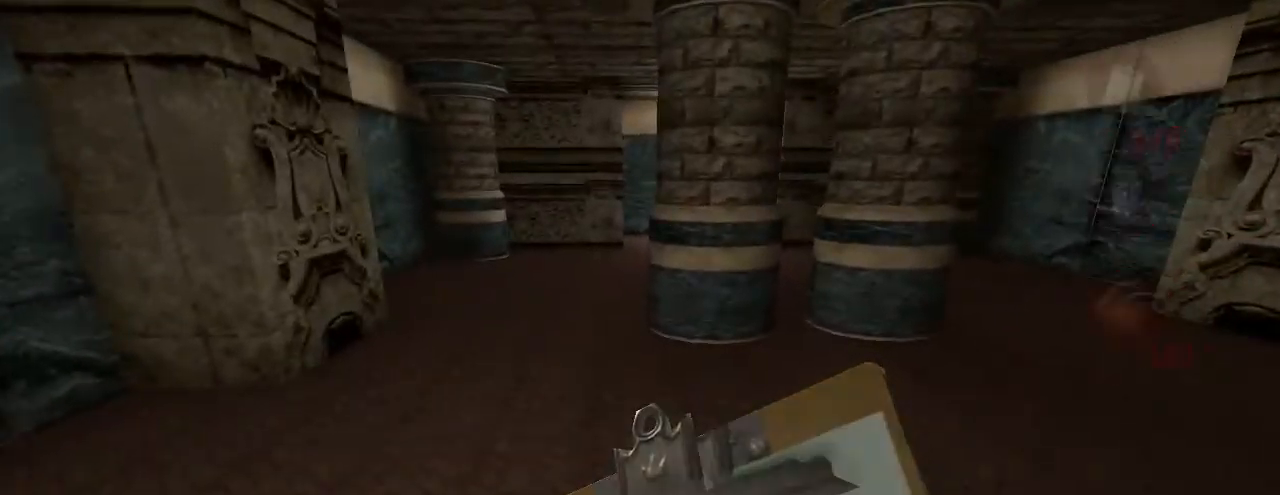
{"keys": ["w"], "mouse": [], "events": []}
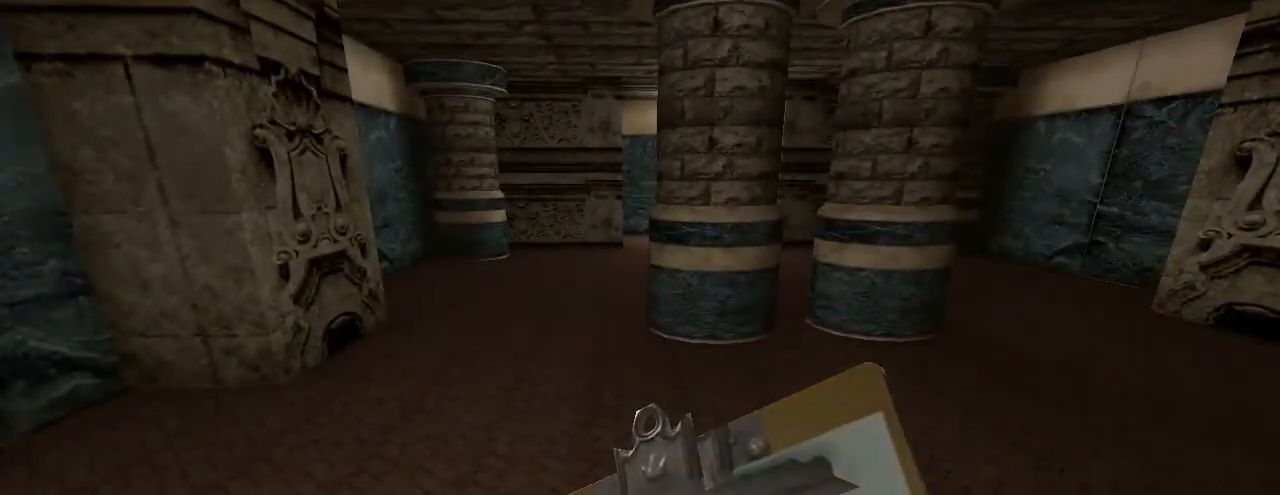
{"keys": [], "mouse": [], "events": [[134, "w", "up"]]}
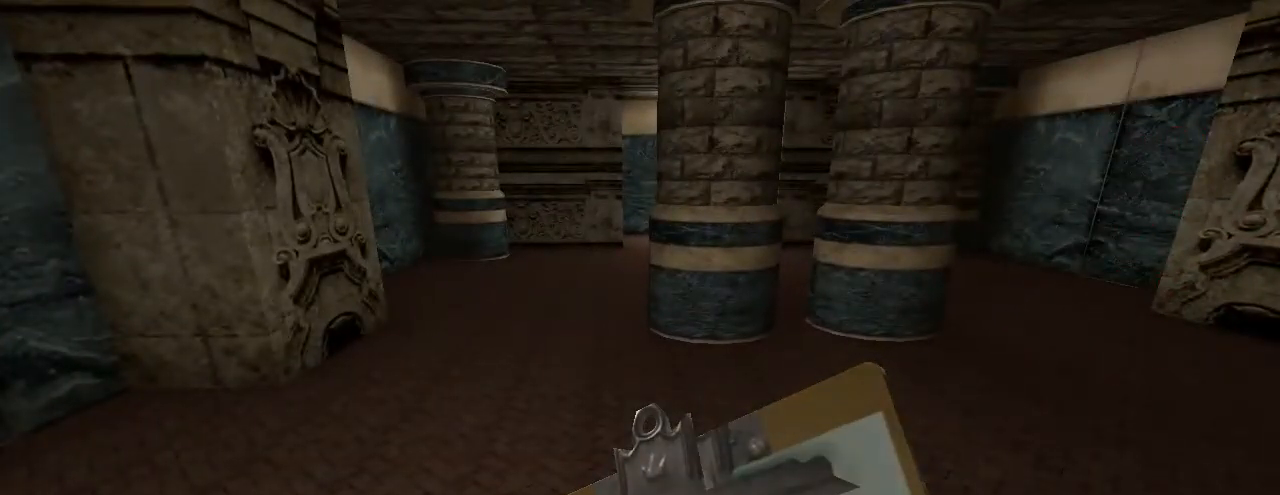
{"keys": [], "mouse": [], "events": []}
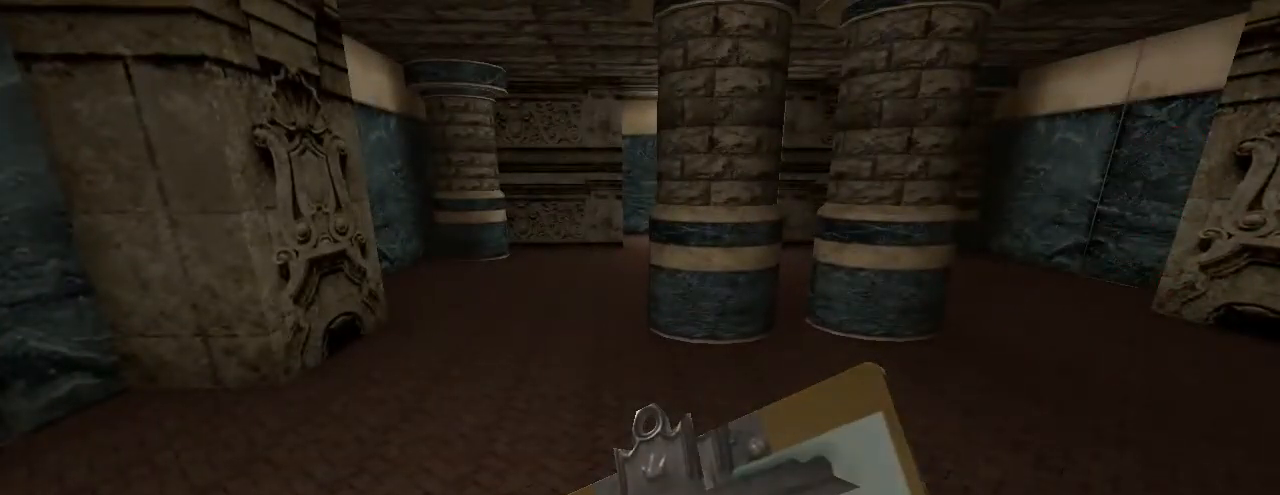
{"keys": [], "mouse": [], "events": []}
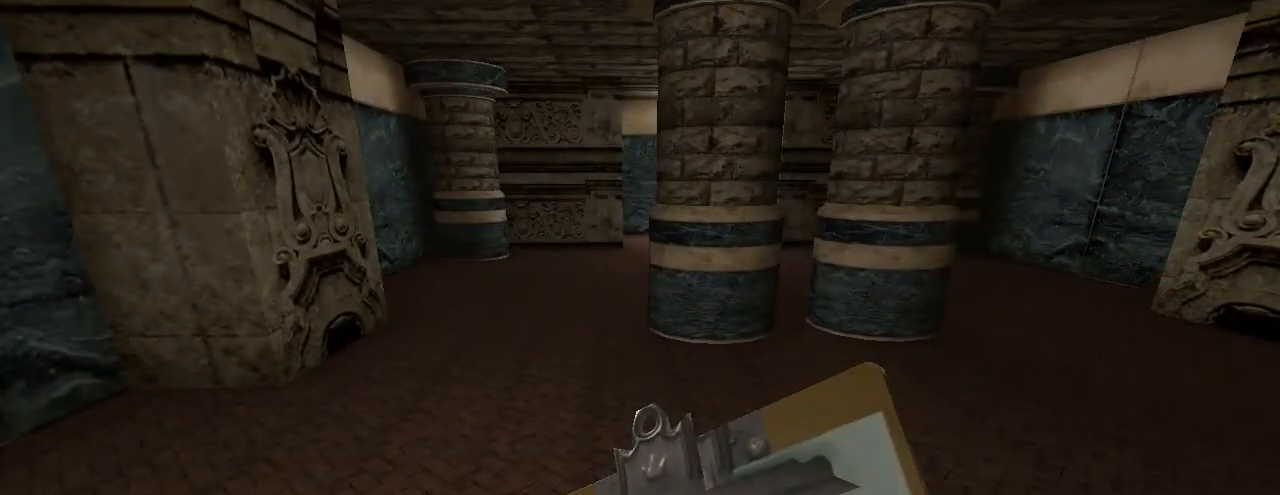
{"keys": ["w"], "mouse": [], "events": [[500, "w", "down"]]}
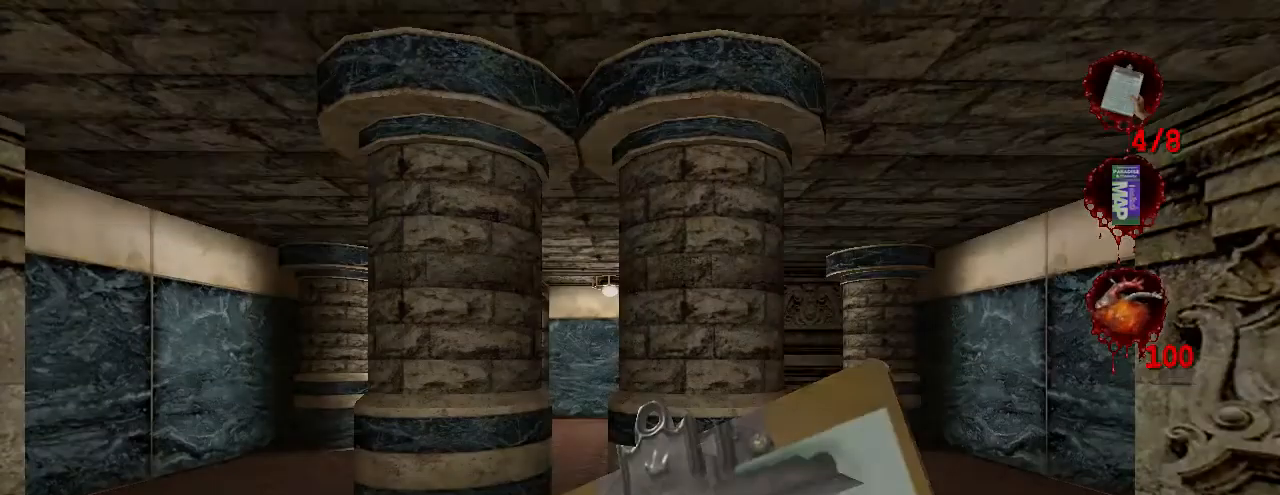
{"keys": ["w"], "mouse": [], "events": []}
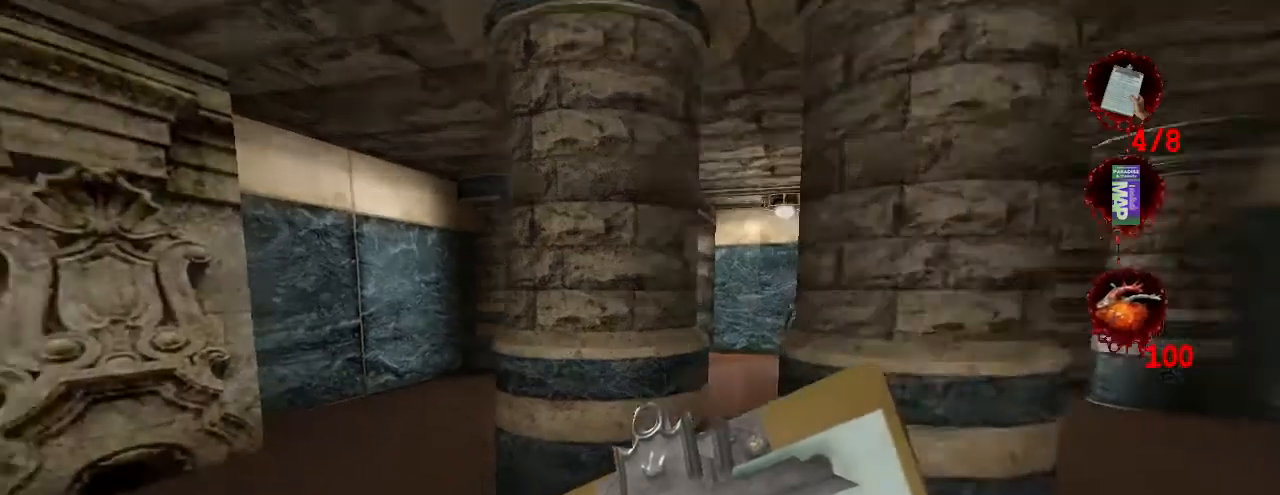
{"keys": ["a", "w"], "mouse": [], "events": [[467, "a", "down"]]}
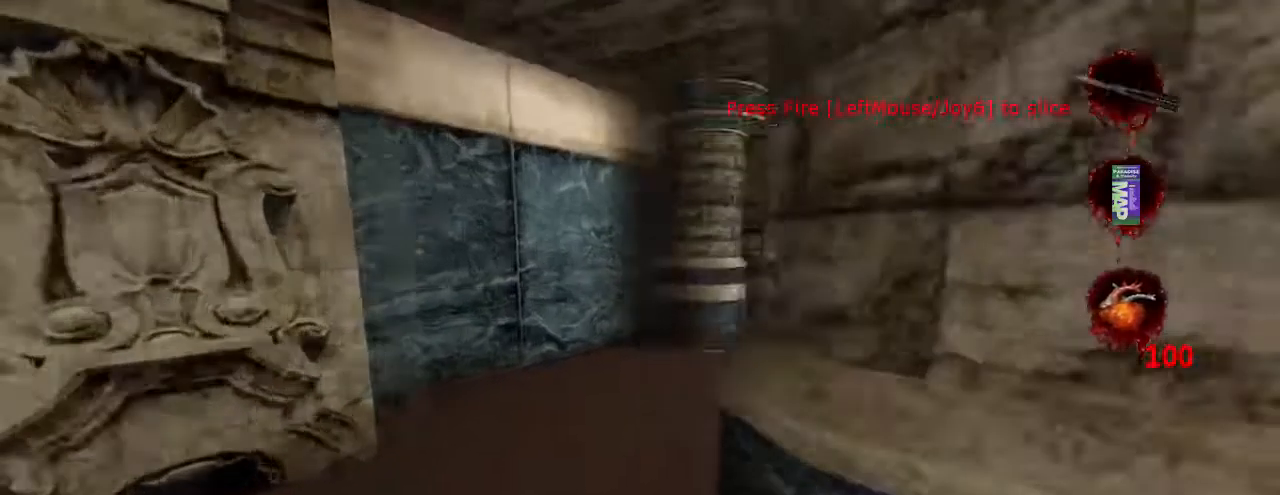
{"keys": ["w"], "mouse": [], "events": [[267, "a", "up"]]}
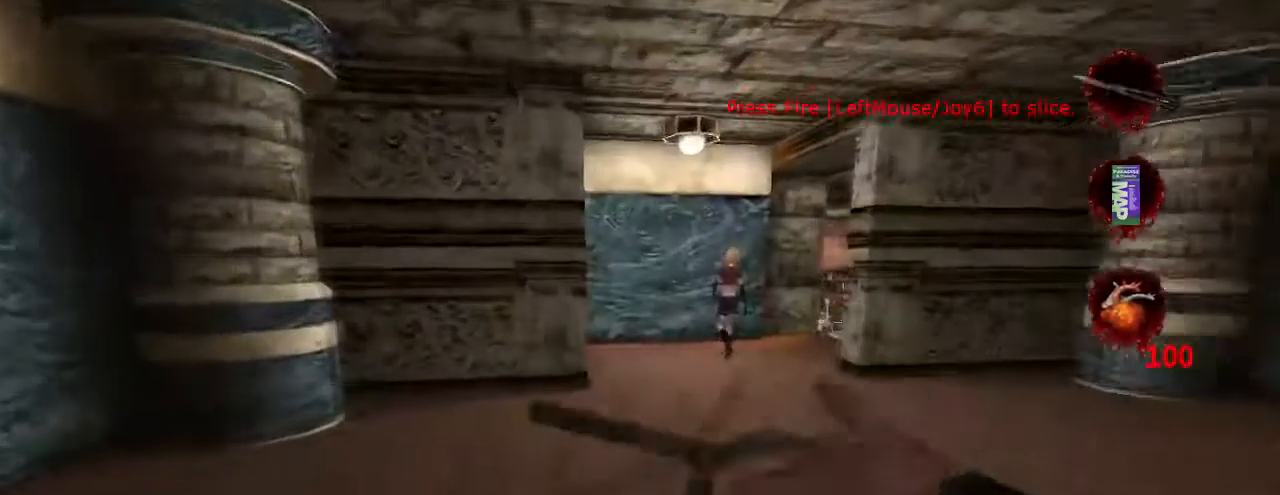
{"keys": ["w"], "mouse": [], "events": [[134, "d", "down"], [400, "d", "up"]]}
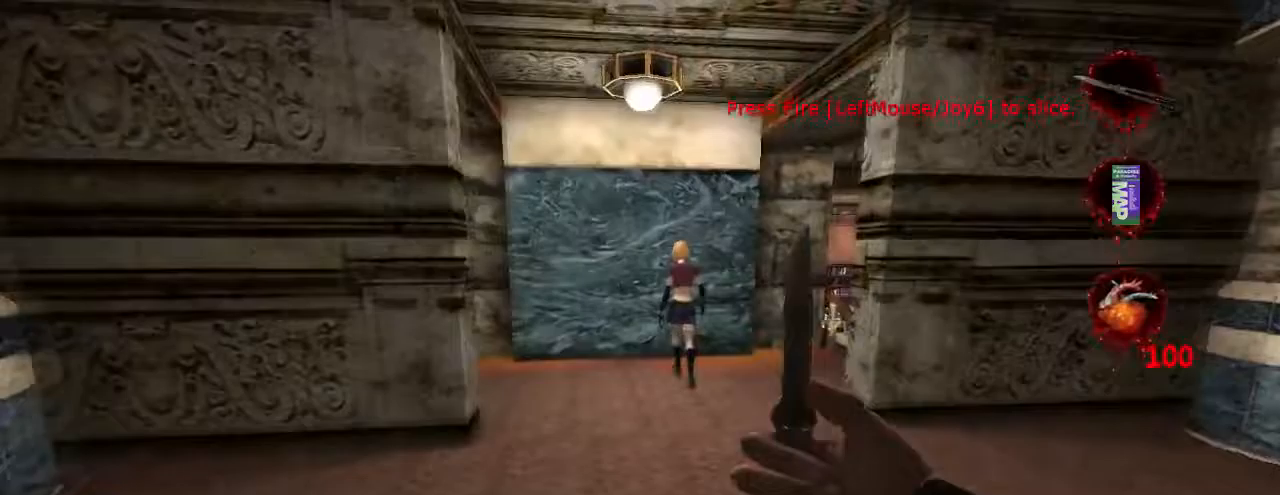
{"keys": ["w"], "mouse": [], "events": []}
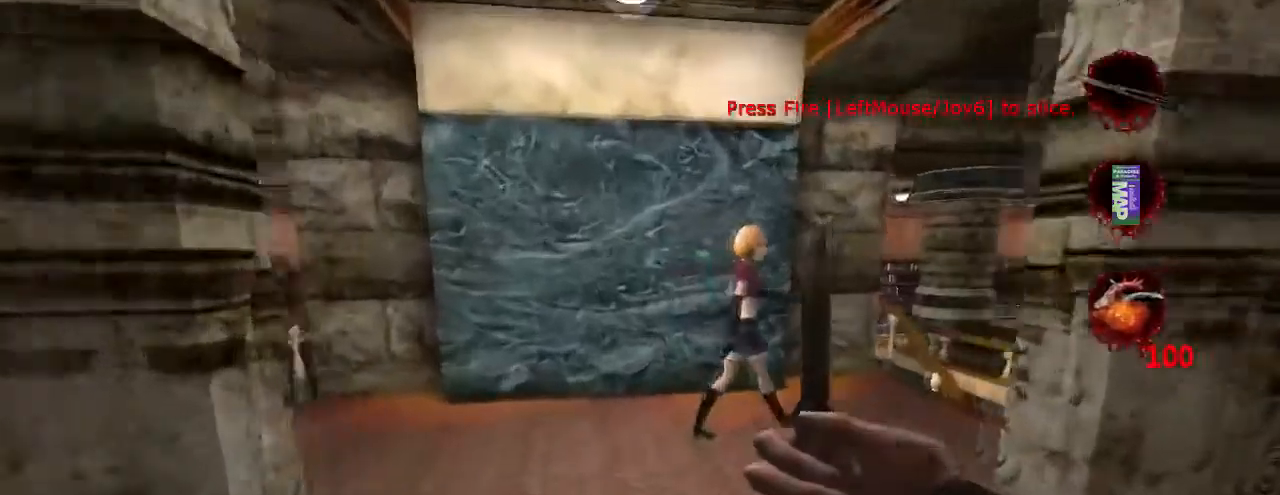
{"keys": ["a", "w"], "mouse": [], "events": [[167, "a", "down"]]}
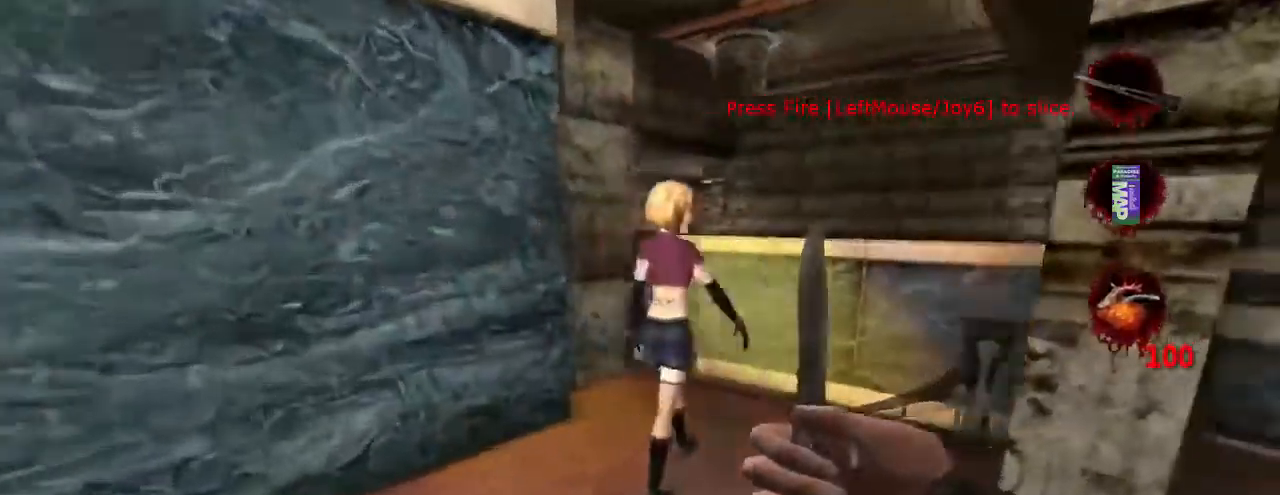
{"keys": ["w"], "mouse": [], "events": [[100, "a", "up"]]}
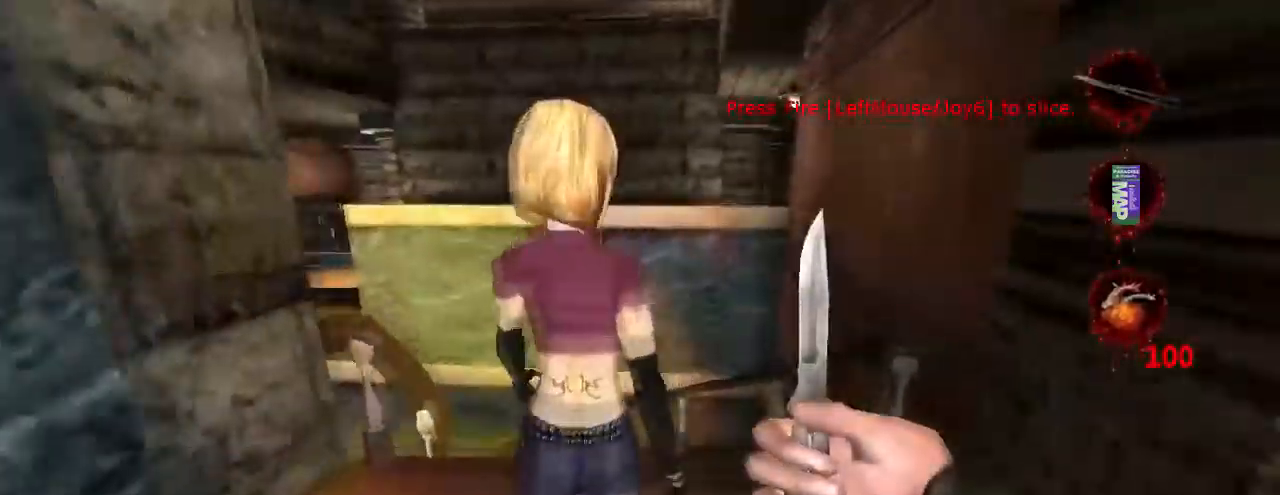
{"keys": [], "mouse": [], "events": [[33, "mouse_left", "down"], [33, "w", "up"], [167, "mouse_left", "up"]]}
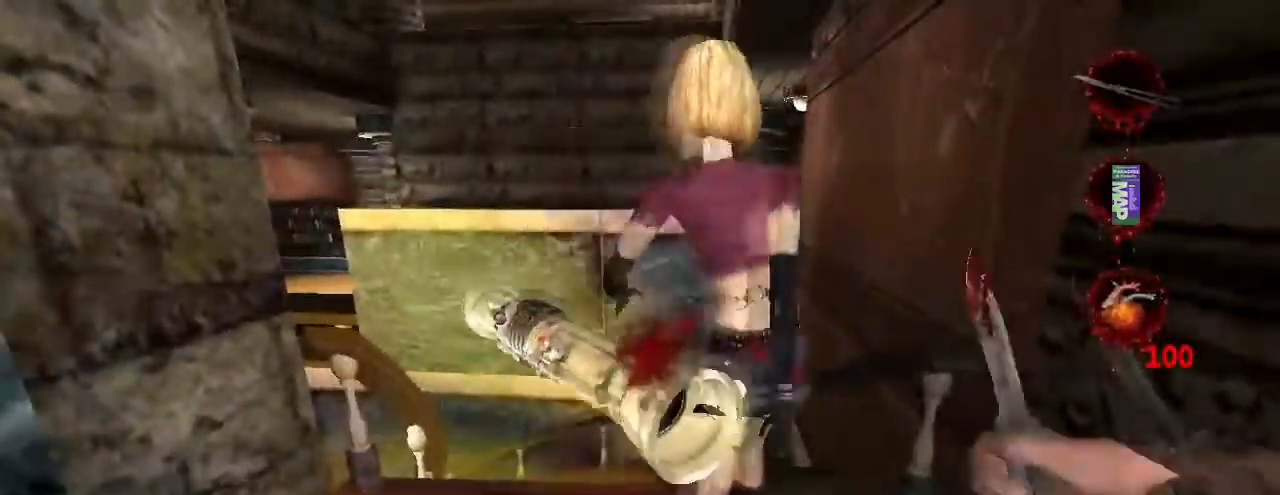
{"keys": ["w"], "mouse": [], "events": [[133, "w", "down"]]}
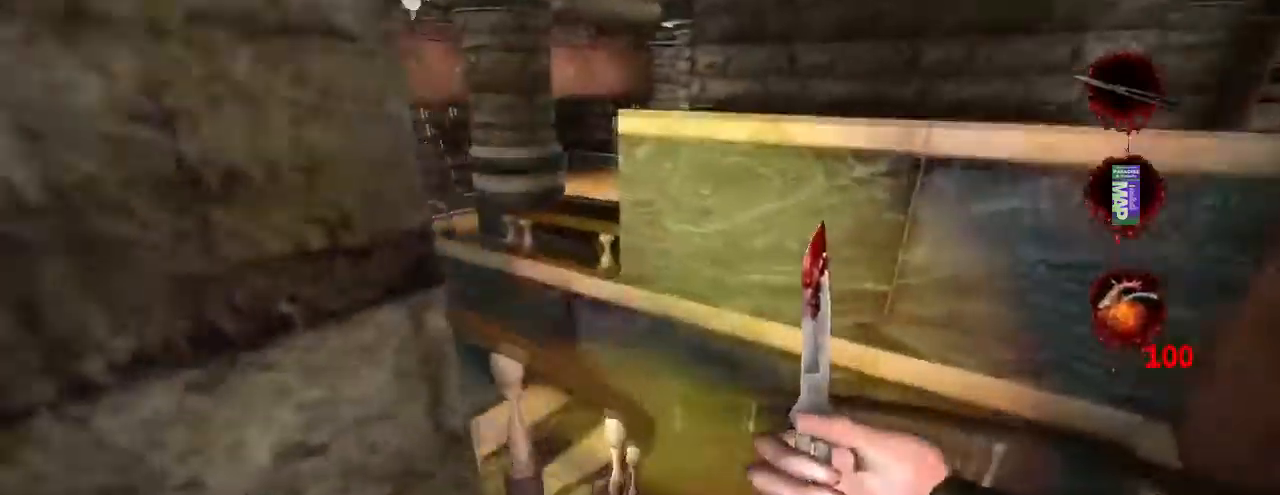
{"keys": ["w"], "mouse": [], "events": [[333, "q", "down"], [433, "q", "up"]]}
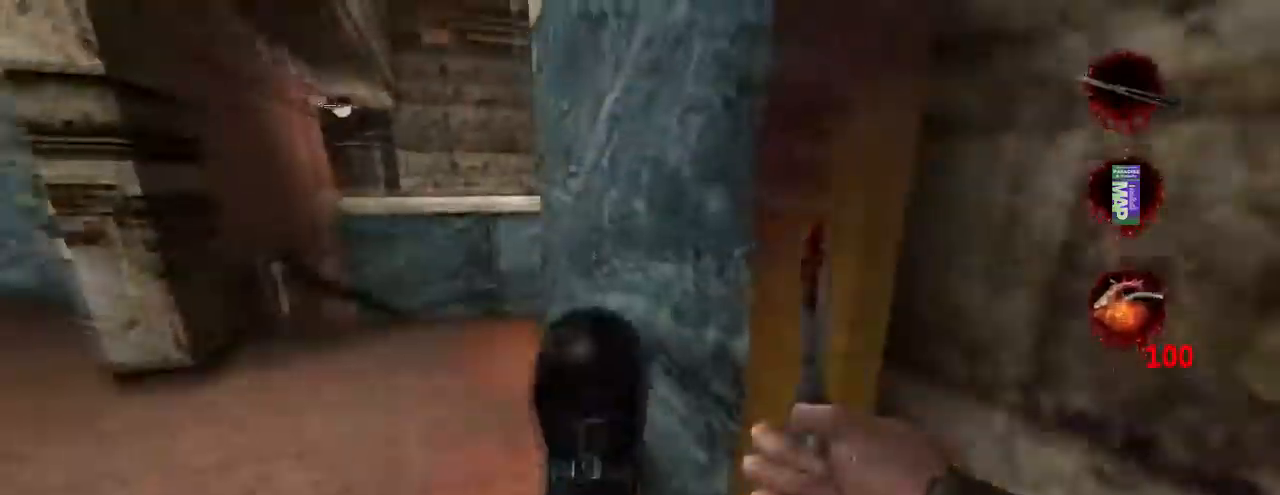
{"keys": ["w"], "mouse": [], "events": [[267, "e", "down"], [400, "e", "up"]]}
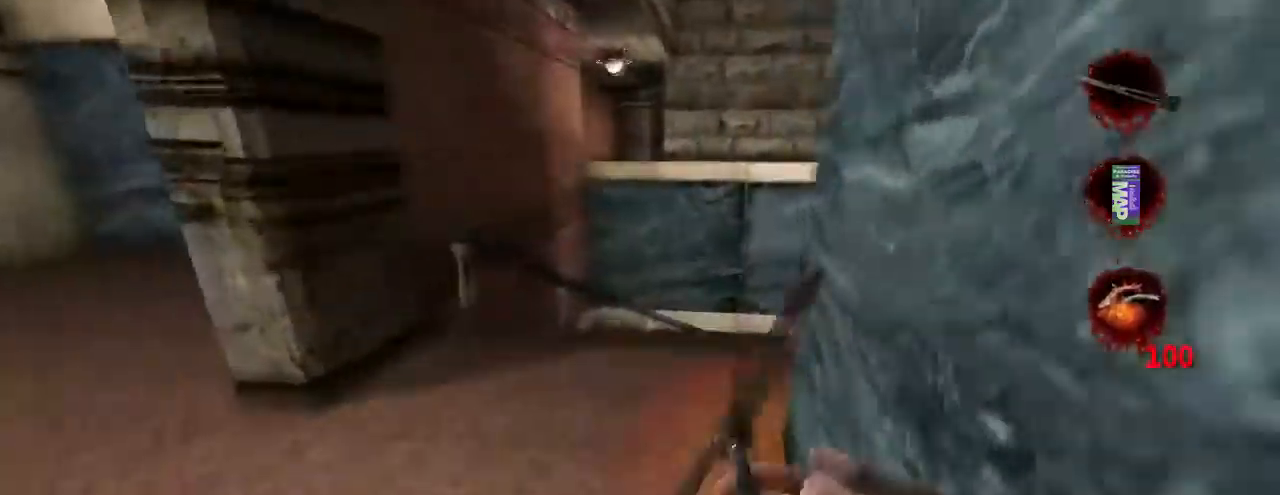
{"keys": ["a", "w"], "mouse": [], "events": [[333, "a", "down"]]}